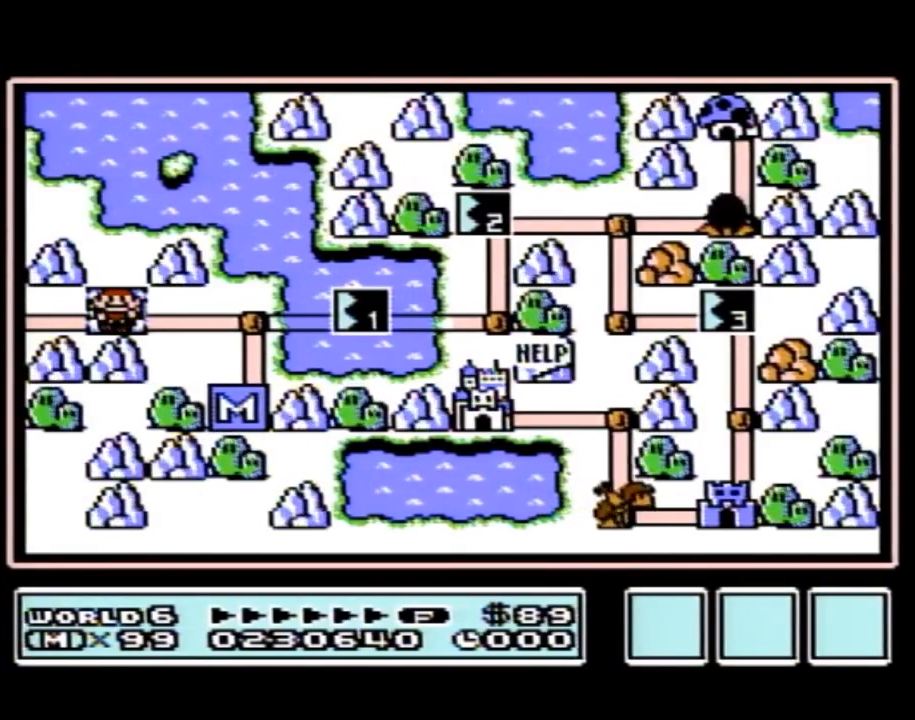
Gameplay with a controller (Nintendo layout); each line is a JSON object with the inputs held at the frame after it. "events" lists button and stick changes between this image and that frame as [ms after this image, input, new state], when the widget could be followed in between. Not read: L3 R3.
{"buttons": ["DPAD_RIGHT"], "events": [[467, "DPAD_RIGHT", "down"]]}
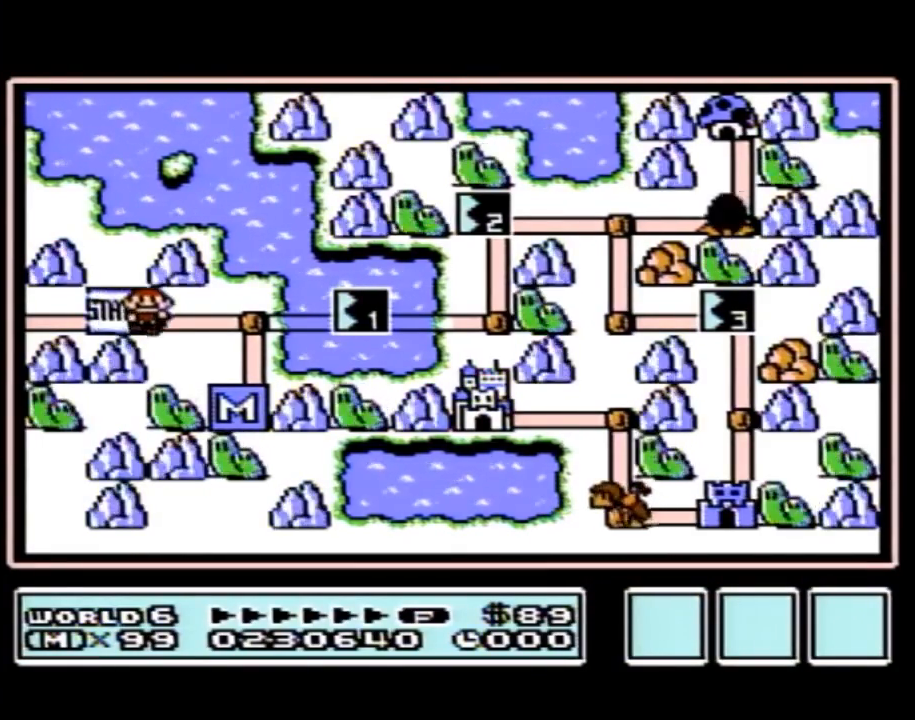
{"buttons": ["DPAD_RIGHT"], "events": [[217, "DPAD_RIGHT", "up"], [350, "DPAD_RIGHT", "down"]]}
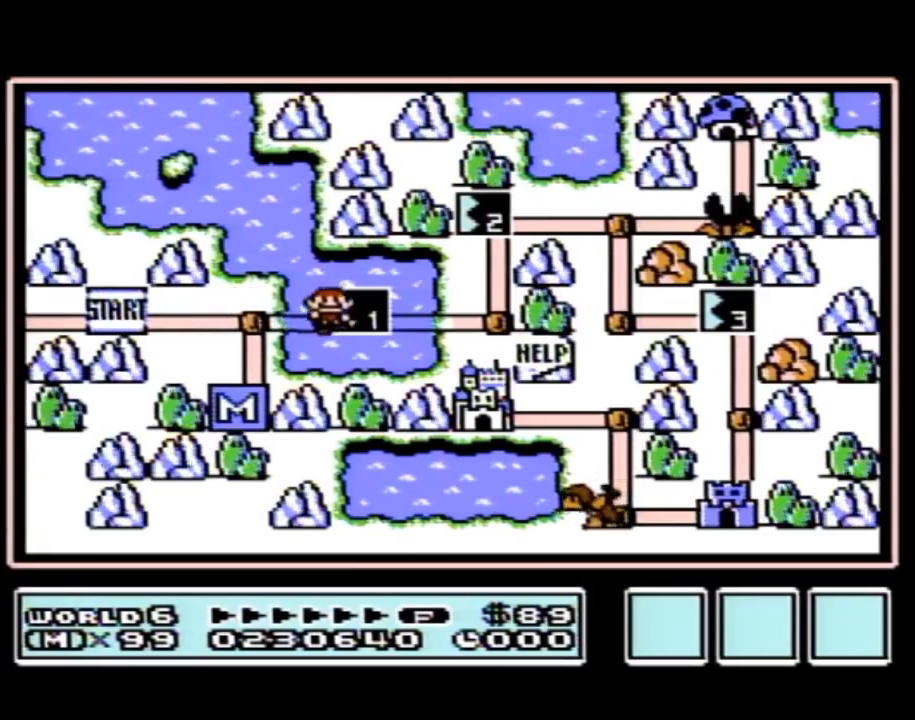
{"buttons": [], "events": [[100, "DPAD_RIGHT", "up"]]}
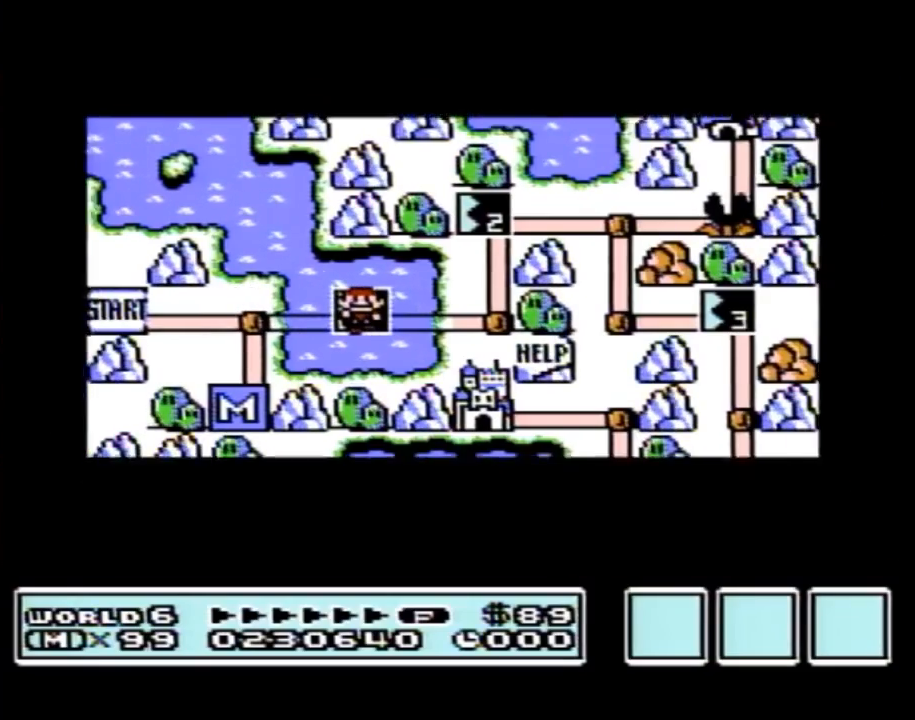
{"buttons": [], "events": []}
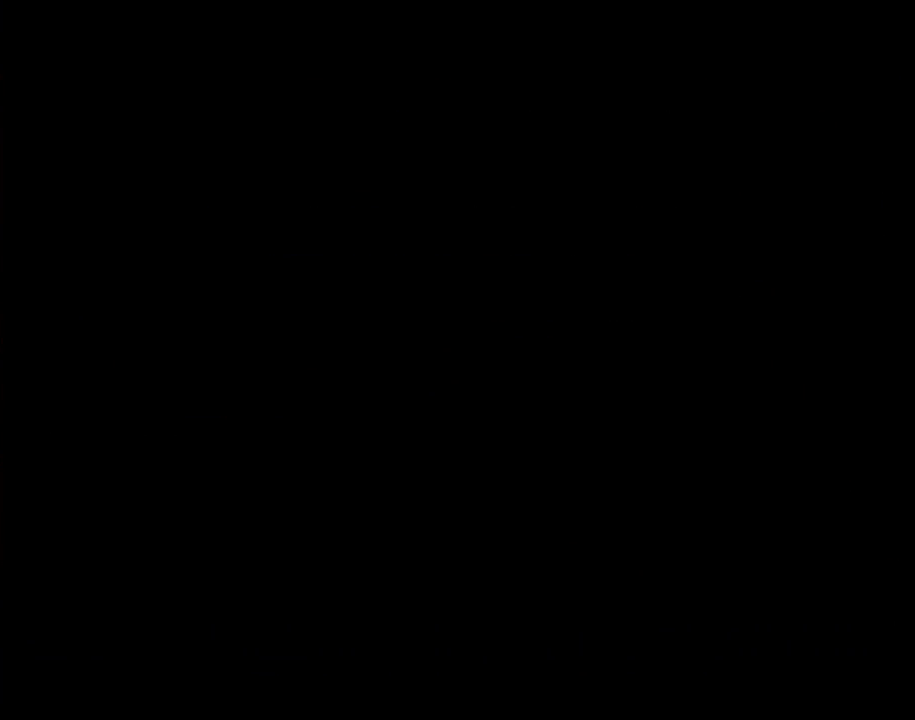
{"buttons": ["B", "DPAD_RIGHT"], "events": [[283, "A", "down"], [317, "A", "up"], [317, "B", "down"], [317, "DPAD_RIGHT", "down"]]}
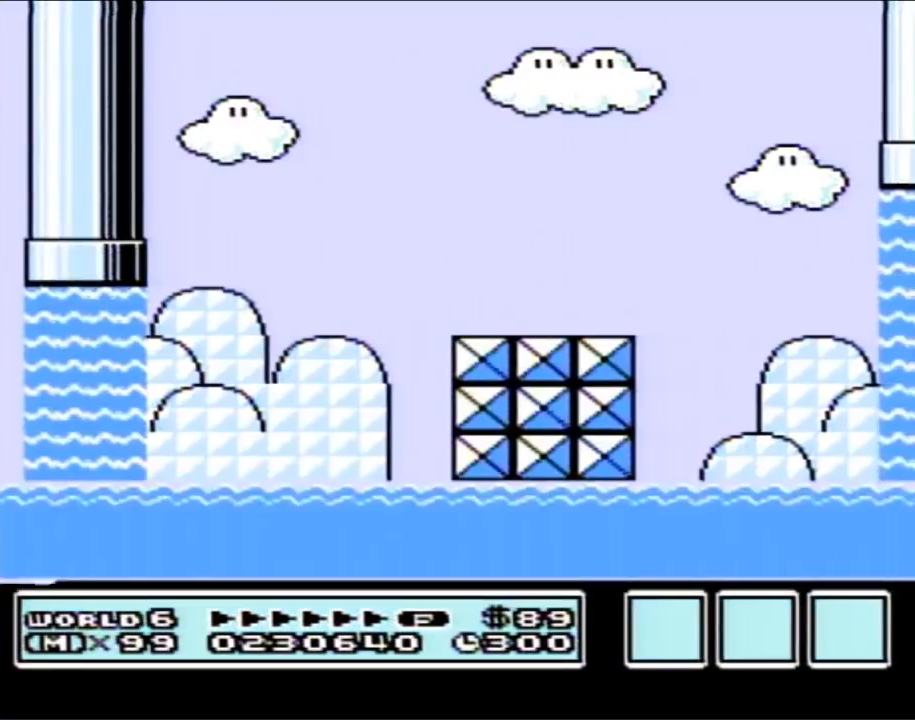
{"buttons": ["A", "B", "DPAD_UP", "DPAD_RIGHT"], "events": [[33, "DPAD_UP", "down"], [100, "A", "down"], [150, "A", "up"], [217, "A", "down"], [283, "A", "up"], [350, "A", "down"], [400, "A", "up"], [467, "A", "down"]]}
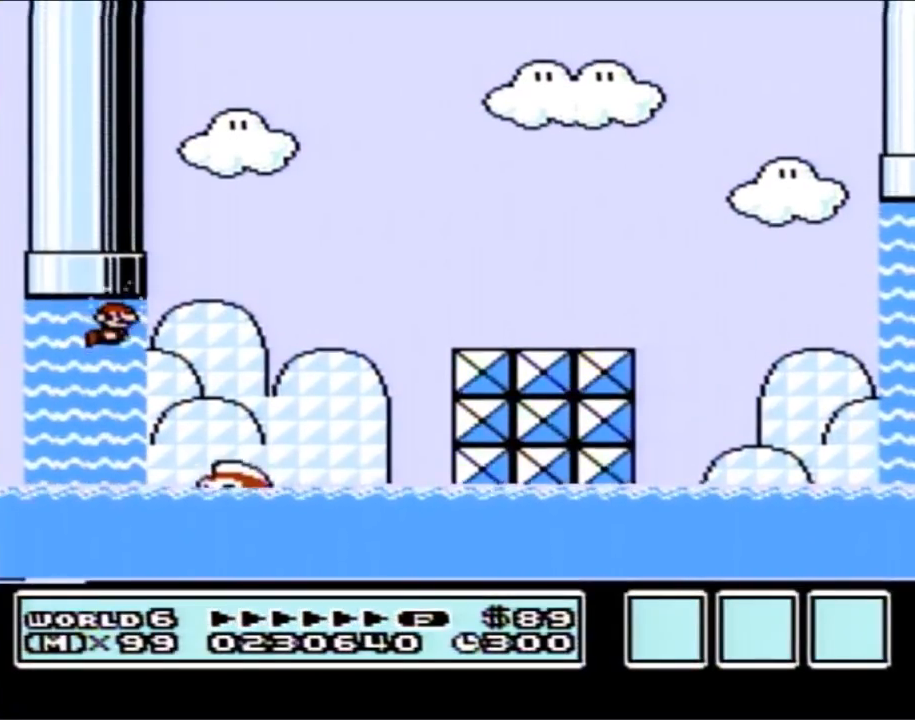
{"buttons": ["A", "B", "DPAD_UP", "DPAD_RIGHT"], "events": [[33, "A", "up"], [133, "A", "down"], [183, "A", "up"], [250, "A", "down"]]}
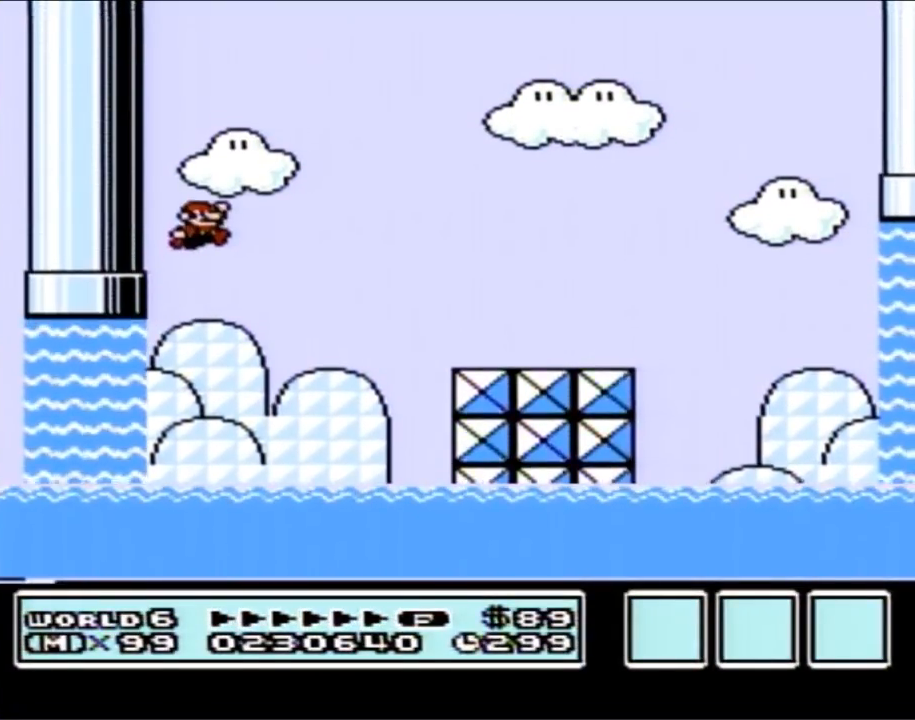
{"buttons": ["B", "DPAD_RIGHT"], "events": [[150, "A", "up"], [150, "DPAD_UP", "up"]]}
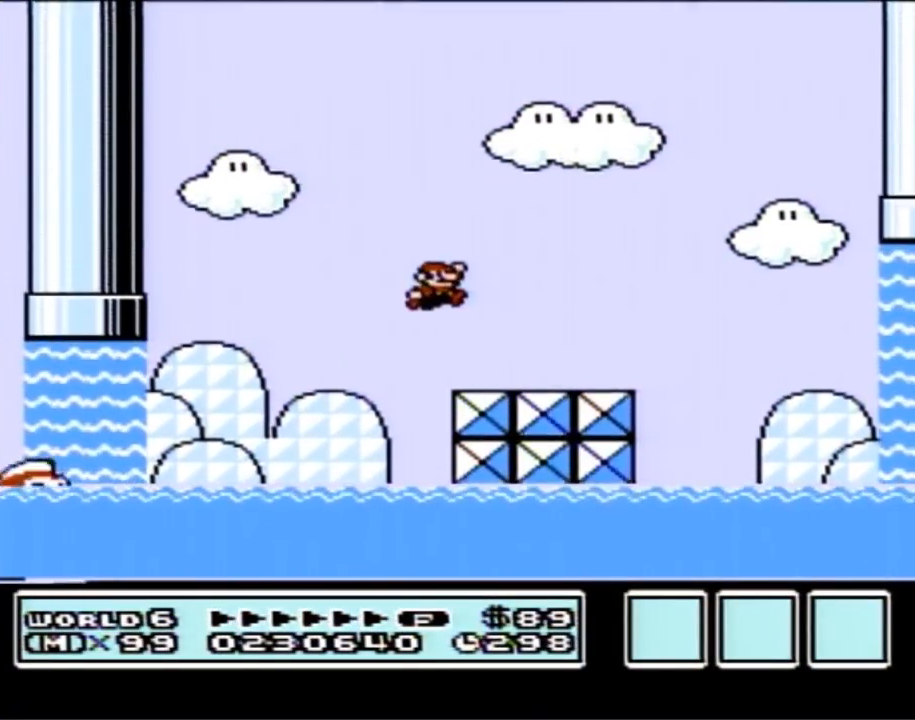
{"buttons": ["B", "DPAD_RIGHT"], "events": [[283, "A", "down"], [383, "A", "up"]]}
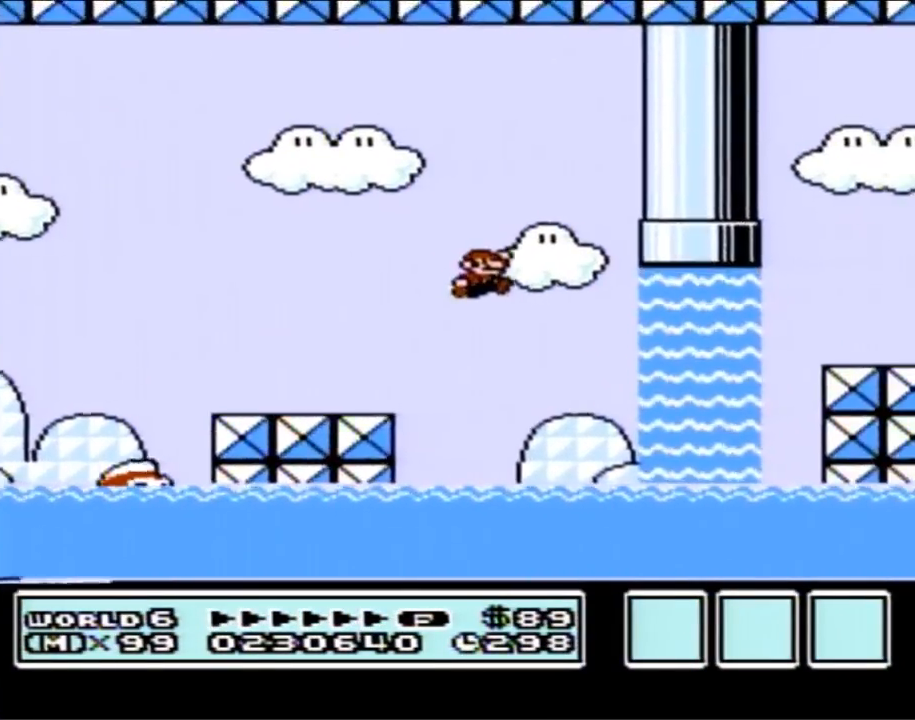
{"buttons": ["A", "B", "DPAD_UP", "DPAD_RIGHT"], "events": [[250, "DPAD_UP", "down"], [317, "A", "down"], [400, "A", "up"], [433, "A", "down"]]}
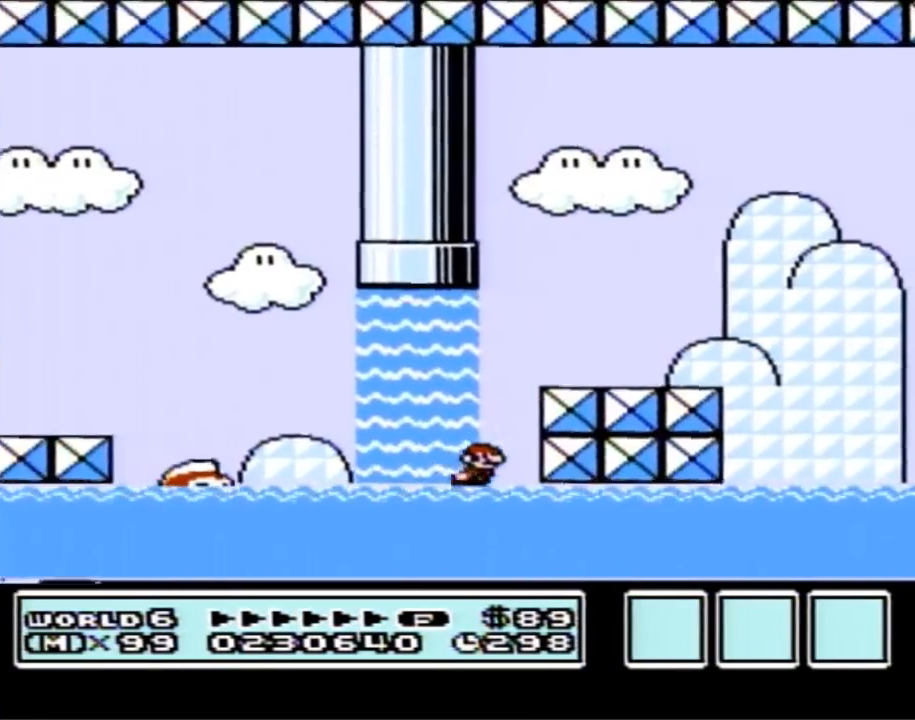
{"buttons": ["B", "DPAD_RIGHT"], "events": [[33, "A", "up"], [67, "A", "down"], [250, "A", "up"], [400, "DPAD_UP", "up"]]}
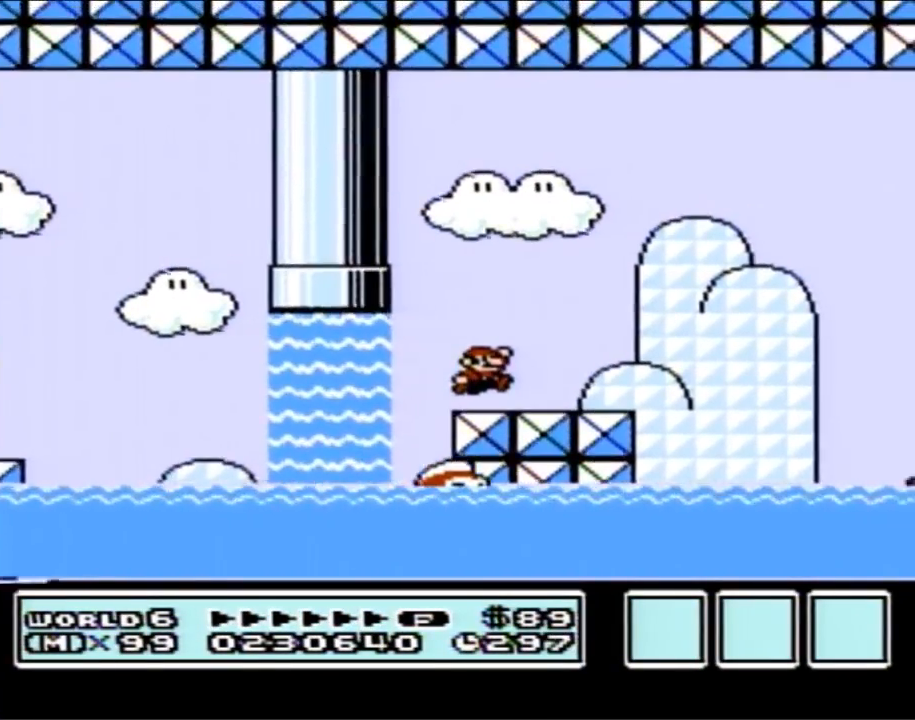
{"buttons": ["B", "DPAD_RIGHT"], "events": [[350, "A", "down"], [433, "A", "up"]]}
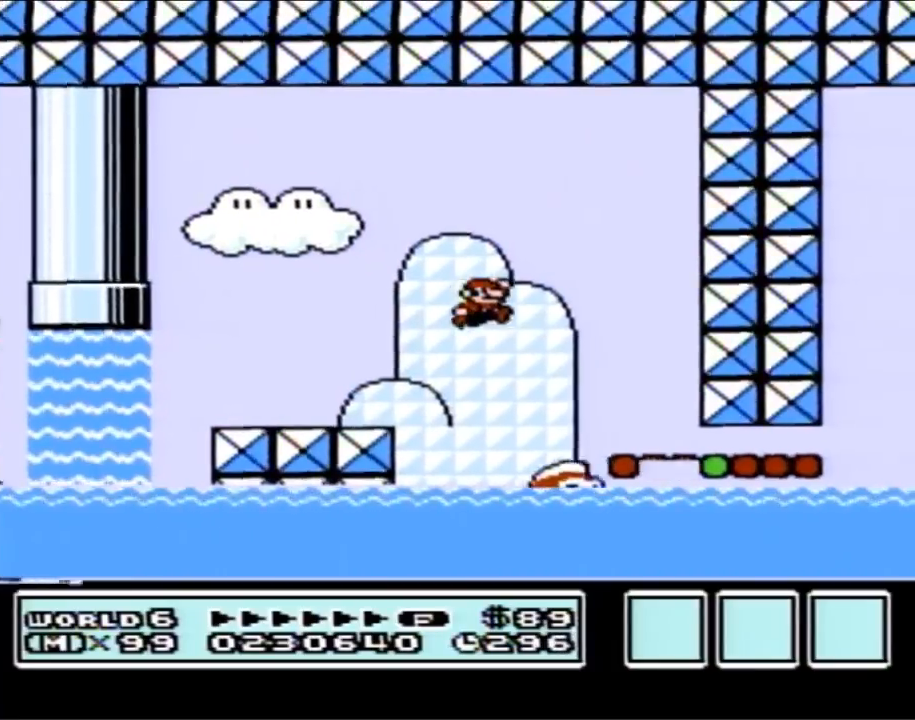
{"buttons": ["B", "DPAD_RIGHT"], "events": [[33, "DPAD_RIGHT", "up"], [100, "DPAD_LEFT", "down"], [217, "DPAD_LEFT", "up"], [250, "DPAD_RIGHT", "down"]]}
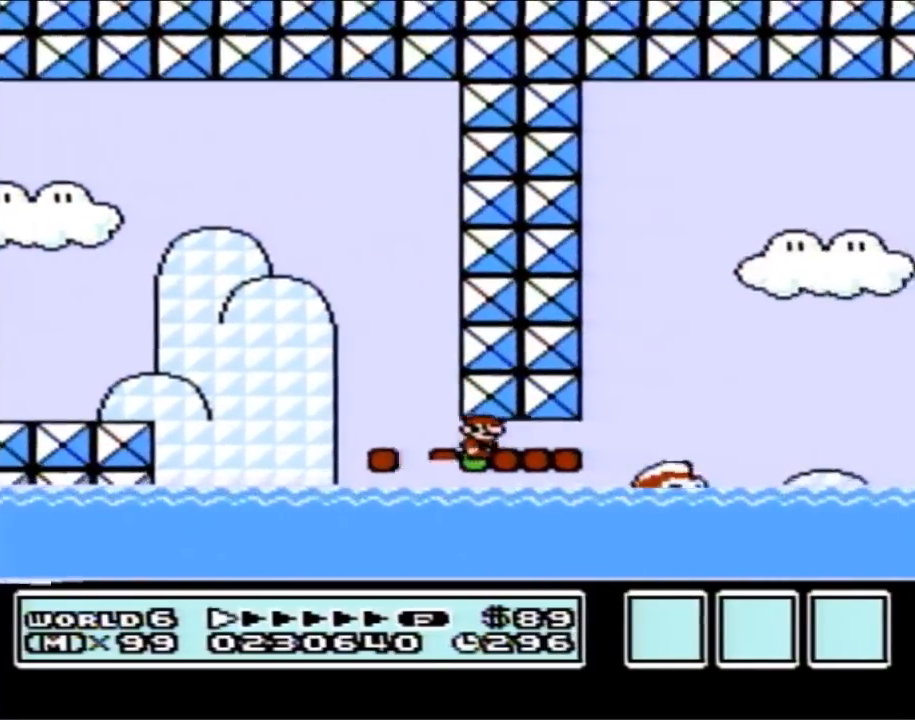
{"buttons": ["A", "B", "DPAD_UP", "DPAD_RIGHT"], "events": [[217, "A", "down"], [317, "A", "up"], [367, "A", "down"], [367, "DPAD_UP", "down"]]}
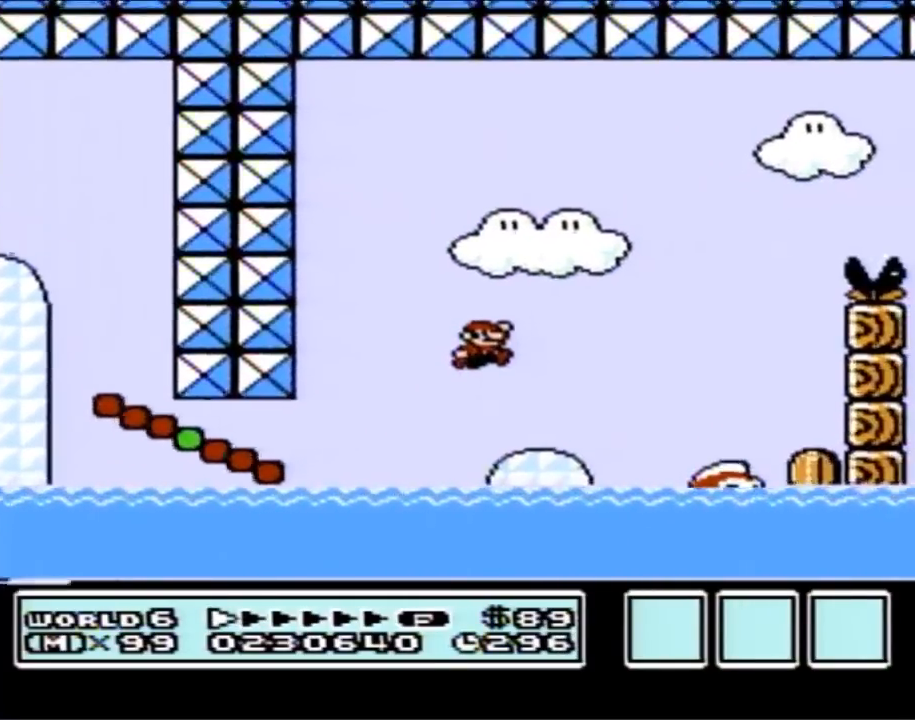
{"buttons": ["B", "DPAD_RIGHT"], "events": [[100, "A", "up"], [117, "A", "down"], [467, "A", "up"], [467, "DPAD_UP", "up"]]}
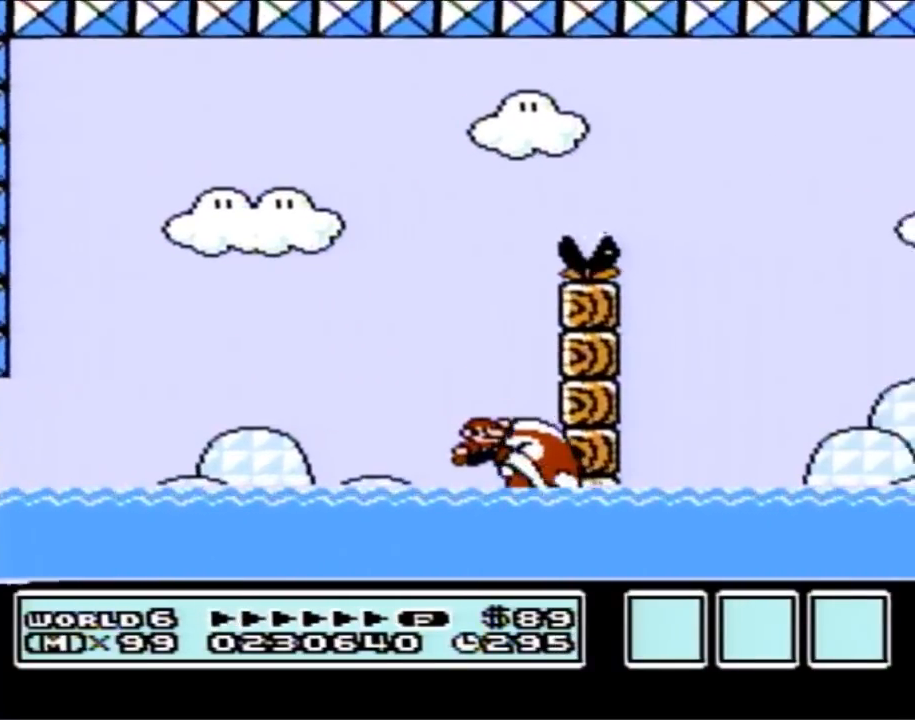
{"buttons": [], "events": [[67, "DPAD_RIGHT", "up"], [67, "DPAD_UP", "down"], [117, "DPAD_RIGHT", "down"], [150, "A", "down"], [317, "DPAD_RIGHT", "up"], [383, "DPAD_UP", "up"], [400, "A", "up"], [400, "B", "up"]]}
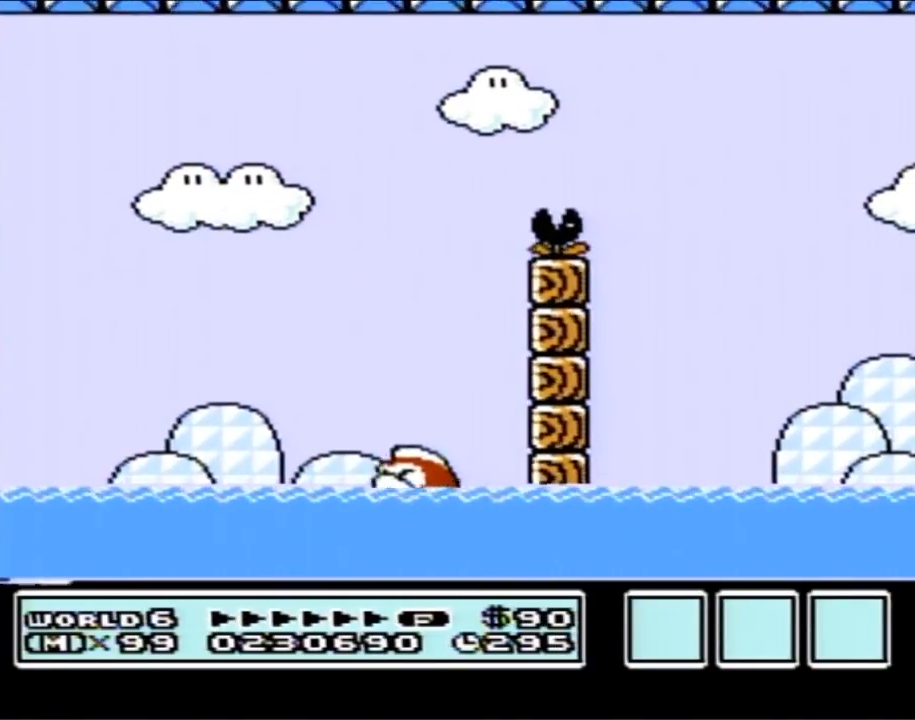
{"buttons": [], "events": []}
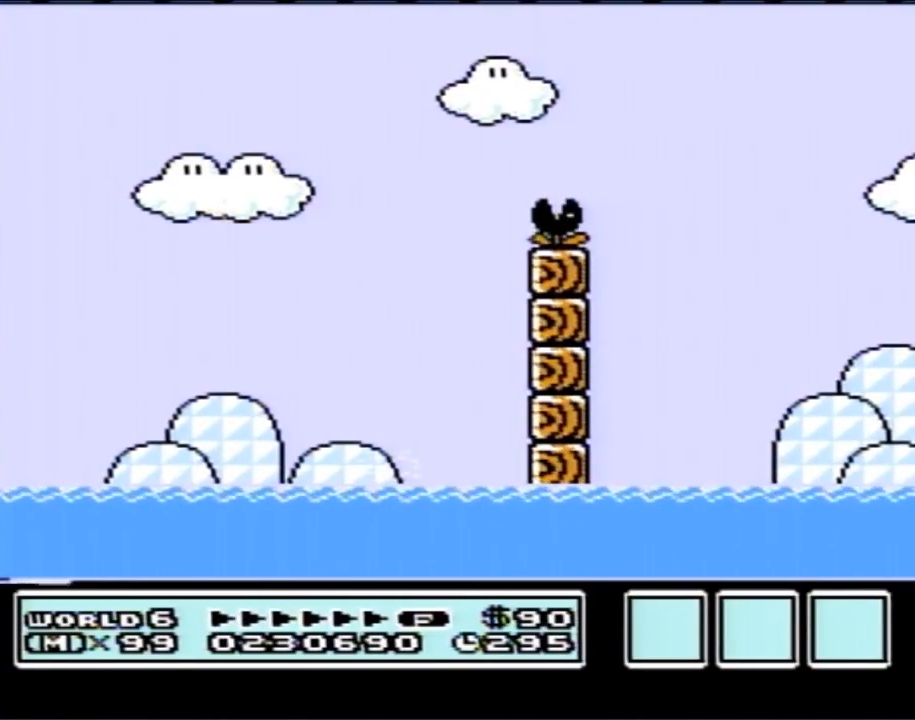
{"buttons": [], "events": []}
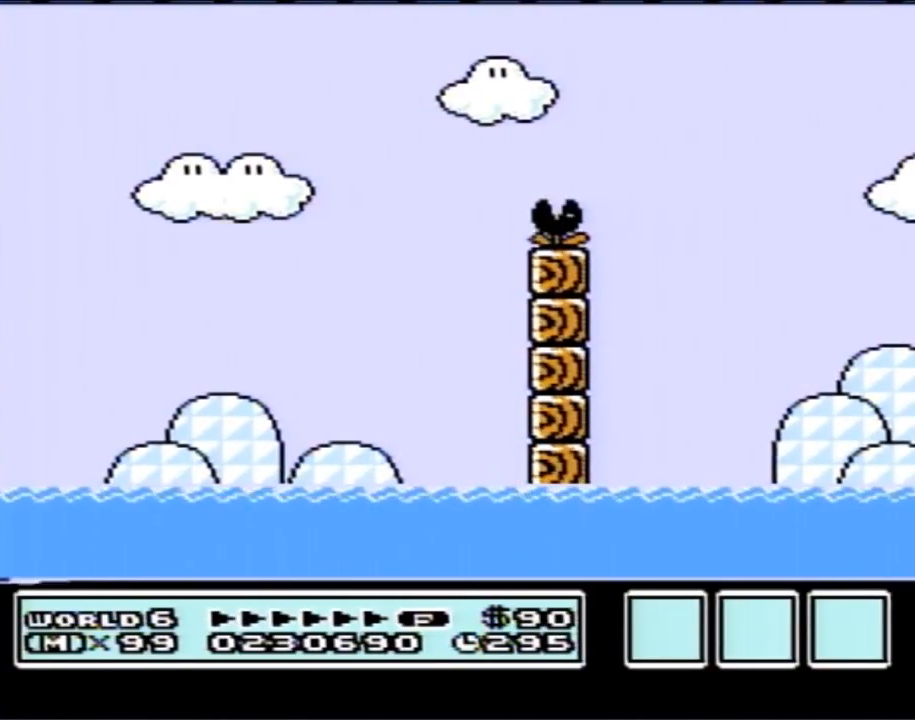
{"buttons": [], "events": []}
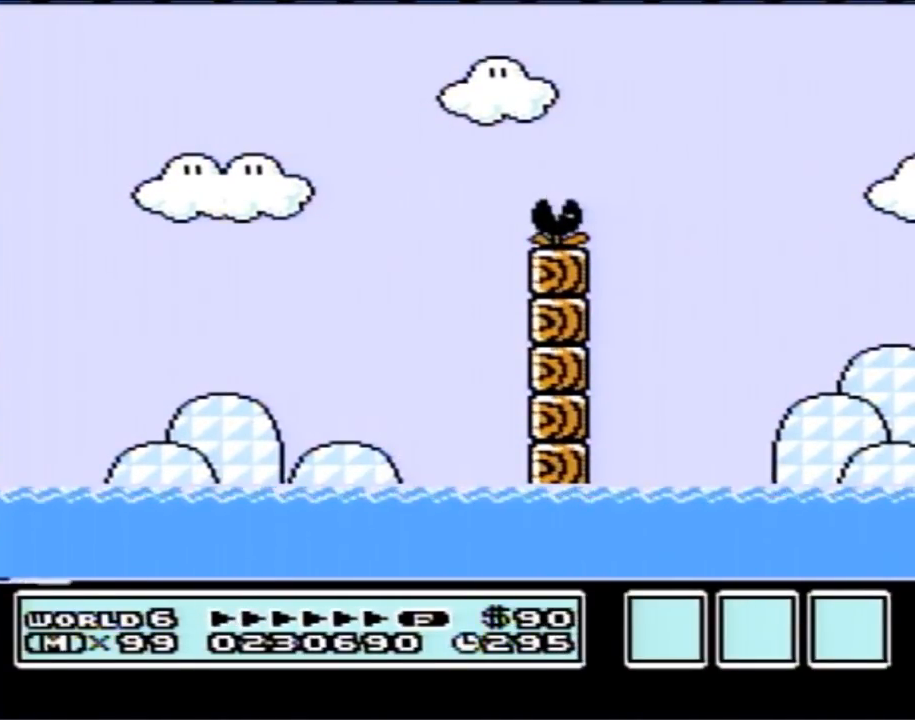
{"buttons": [], "events": []}
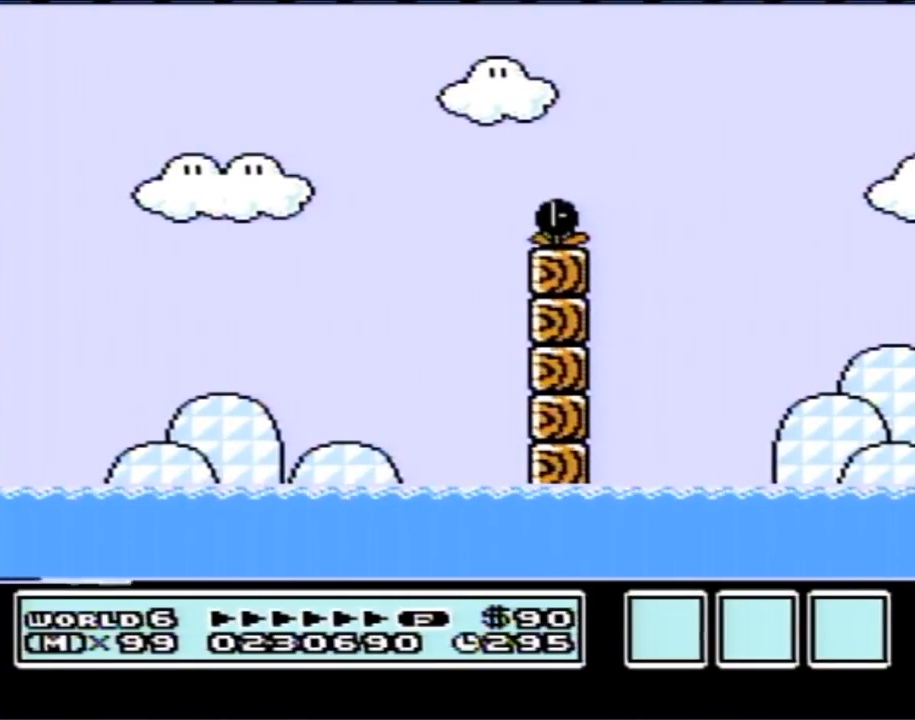
{"buttons": [], "events": []}
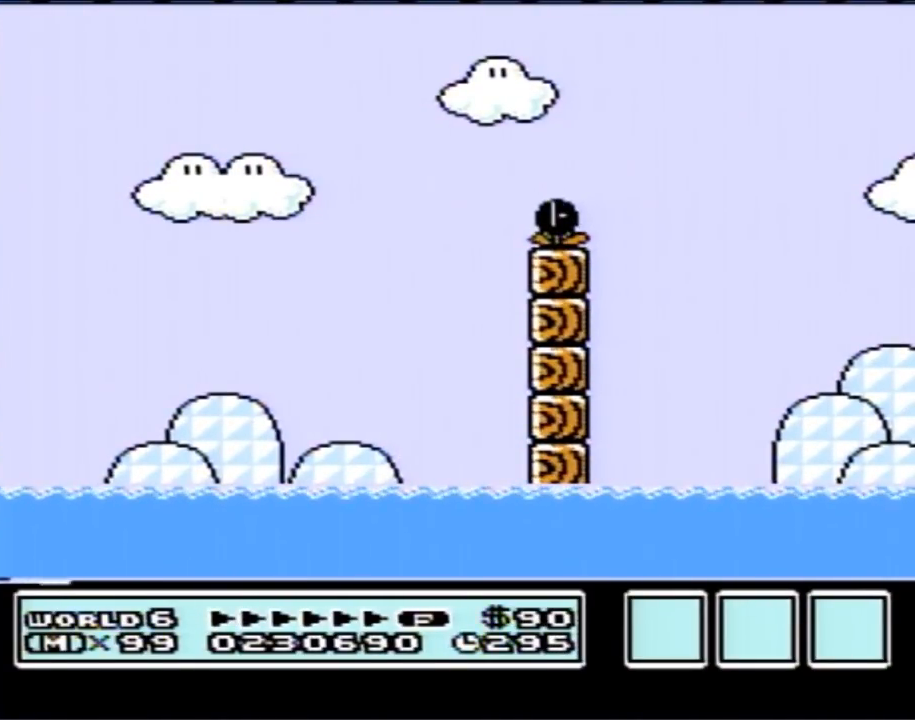
{"buttons": [], "events": []}